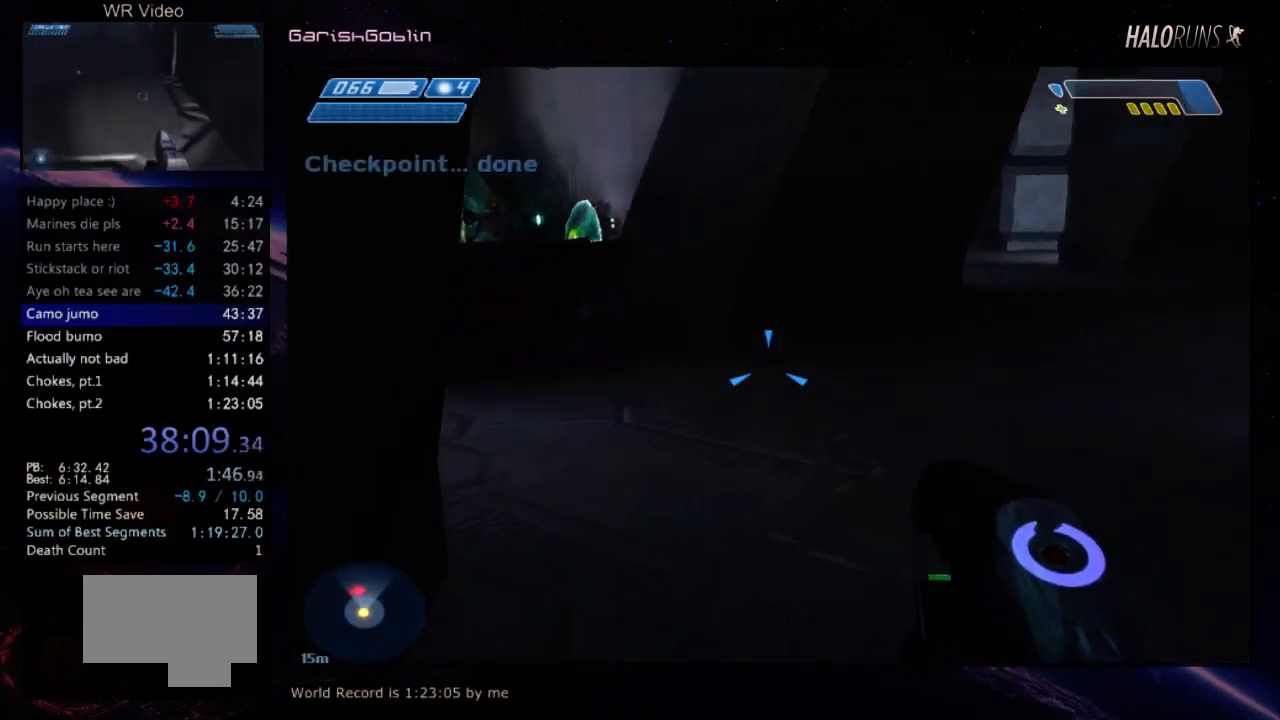
Gameplay with keyboard and mouse; each line is a JSON object with the keys held at the frame after it. "events" lists presses ("down") and releases ("up") of "w" between this image and that frame as [ms after this image, input, new state], when the widget could be followed in between. No other keys are recorded. Mouse buttons are not recorded. Not read: mouse_move.
{"keys": ["w"], "events": []}
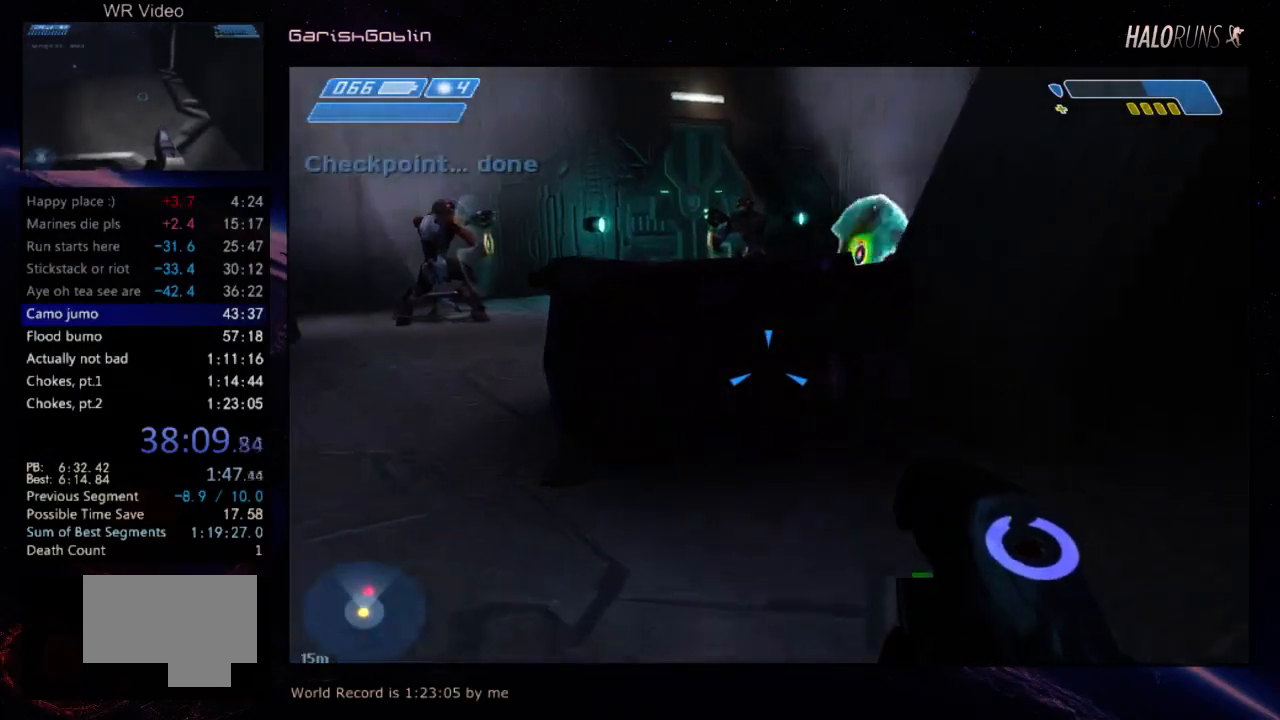
{"keys": ["w"], "events": []}
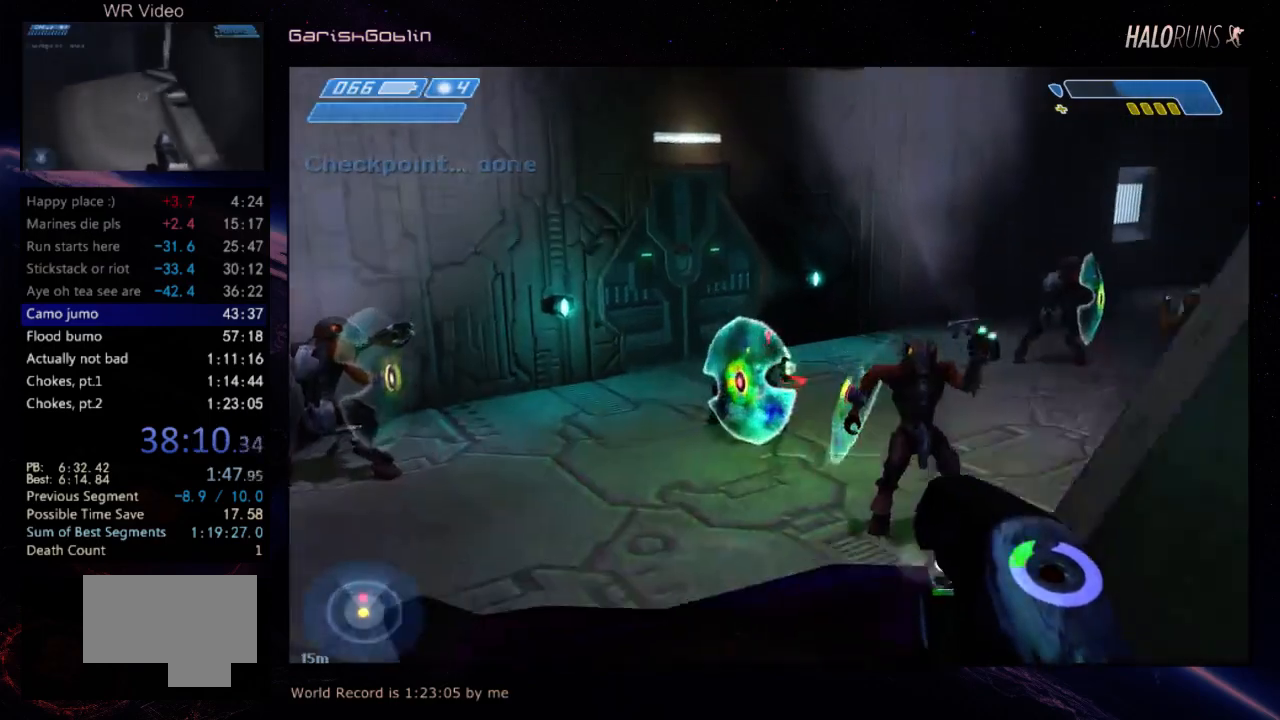
{"keys": ["w"], "events": []}
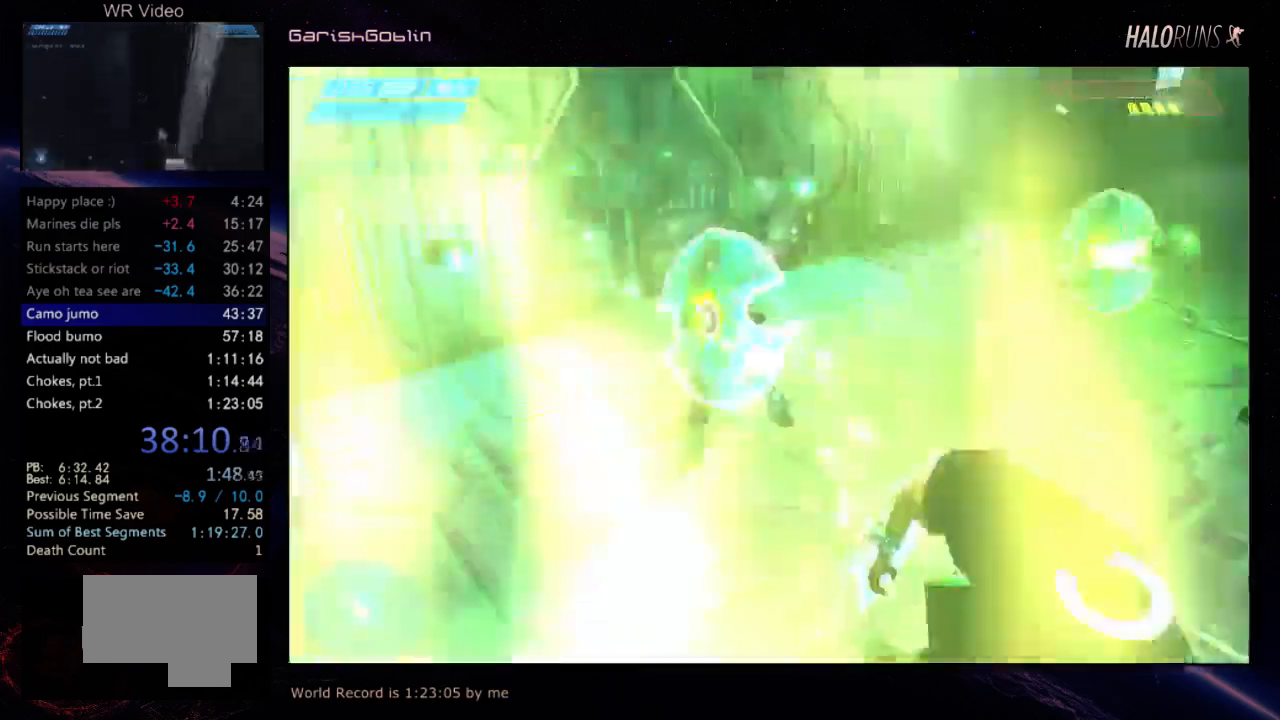
{"keys": ["w"], "events": []}
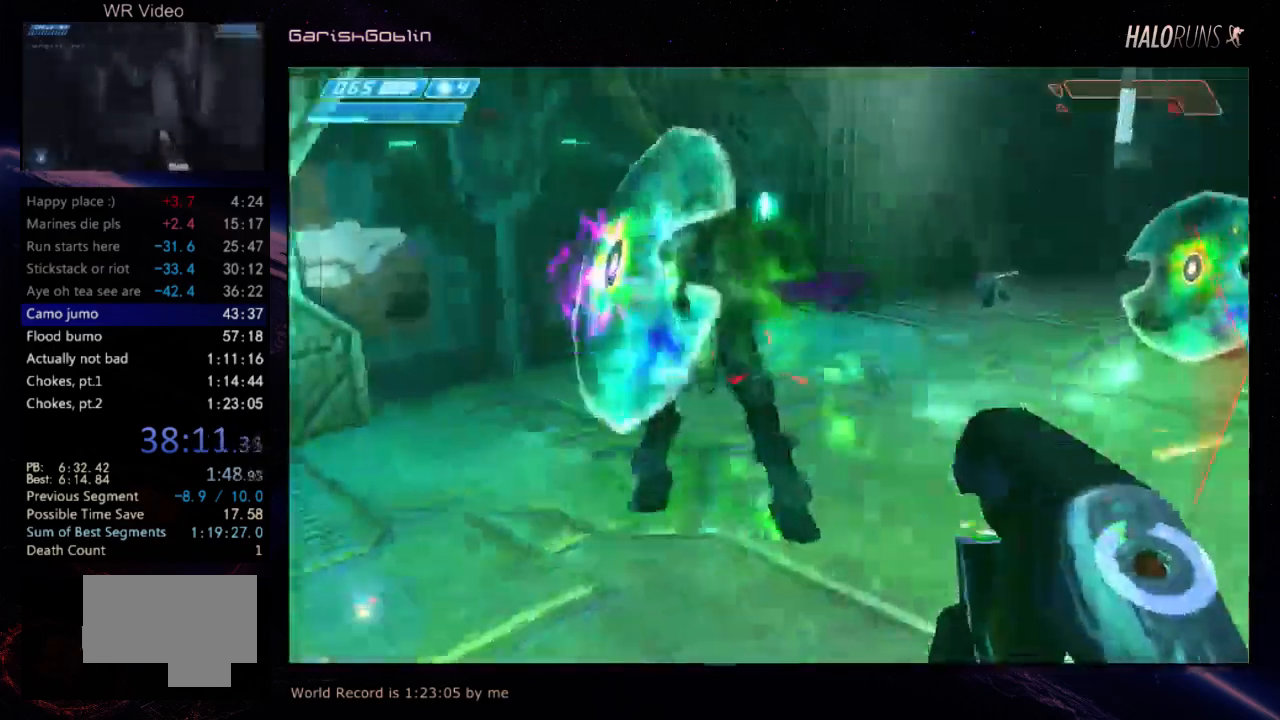
{"keys": ["w"], "events": []}
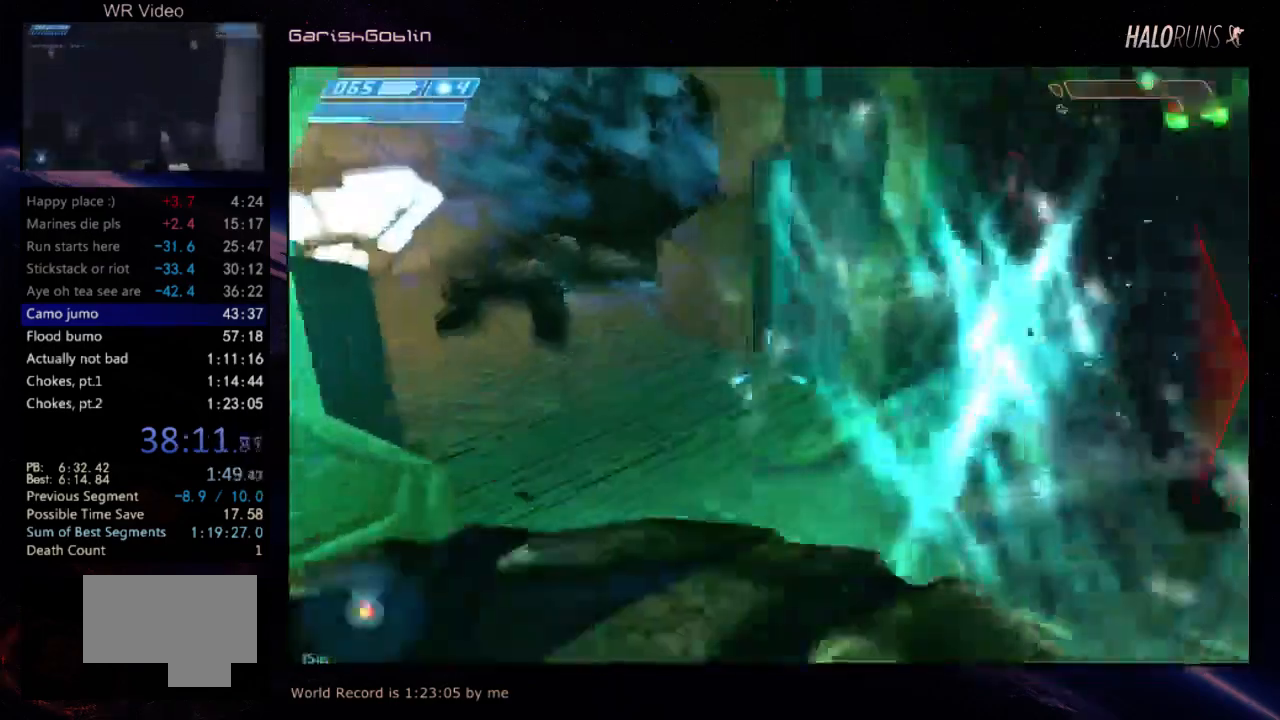
{"keys": ["w"], "events": []}
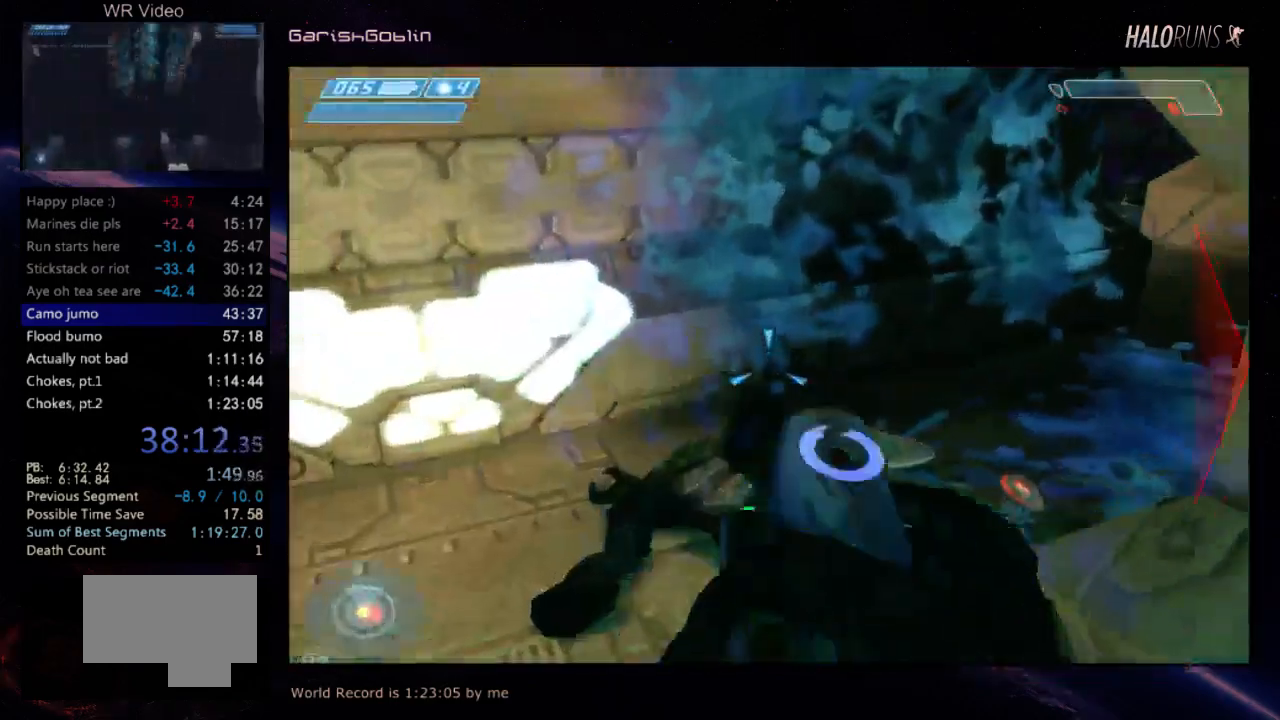
{"keys": ["w"], "events": []}
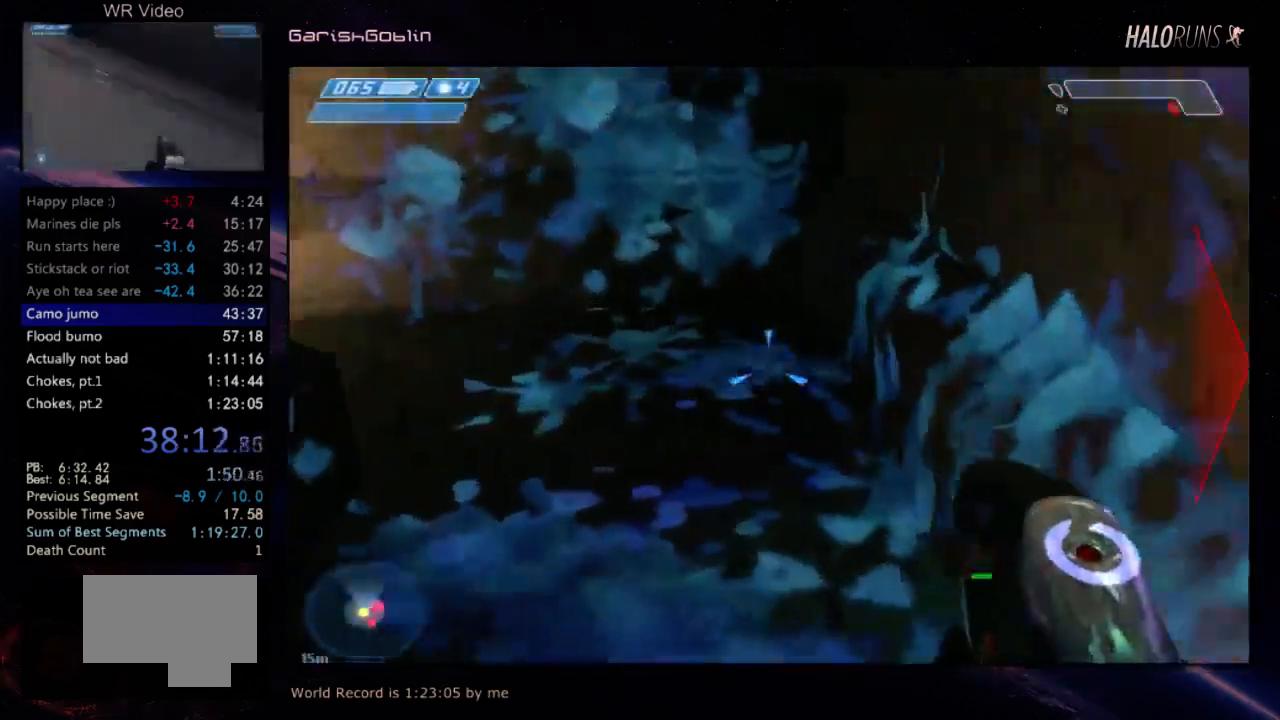
{"keys": ["w"], "events": []}
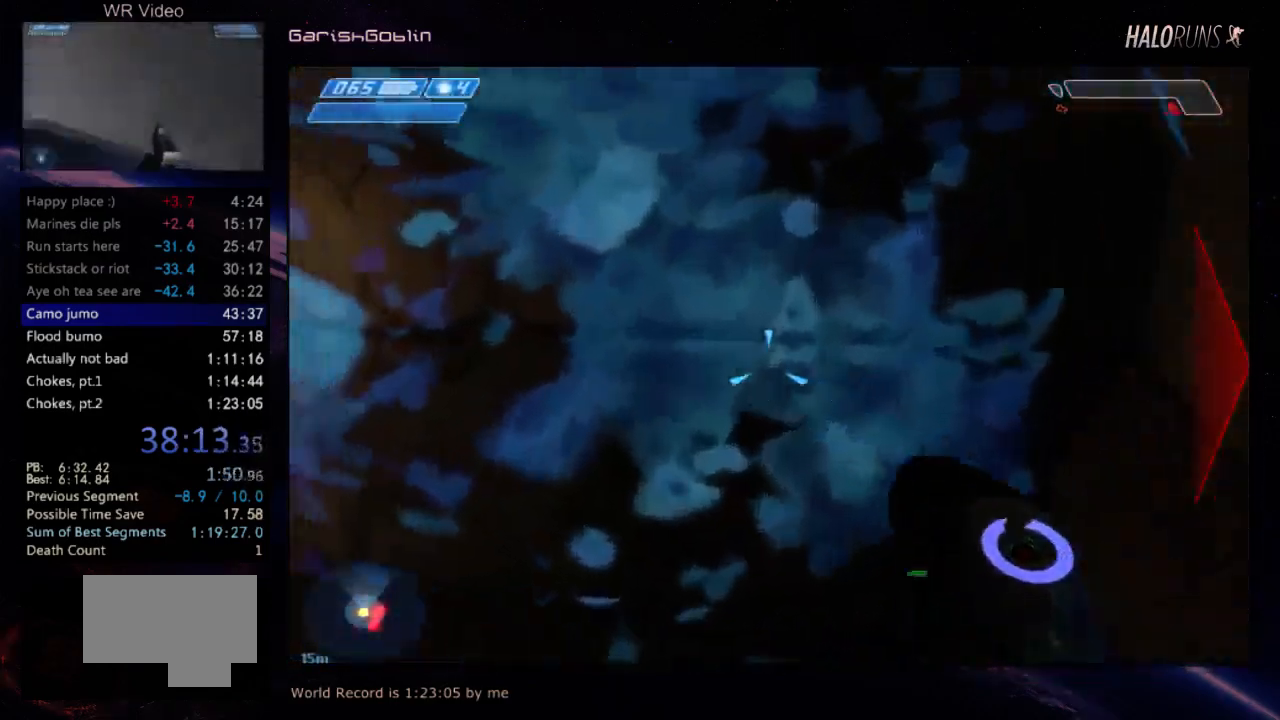
{"keys": ["w"], "events": []}
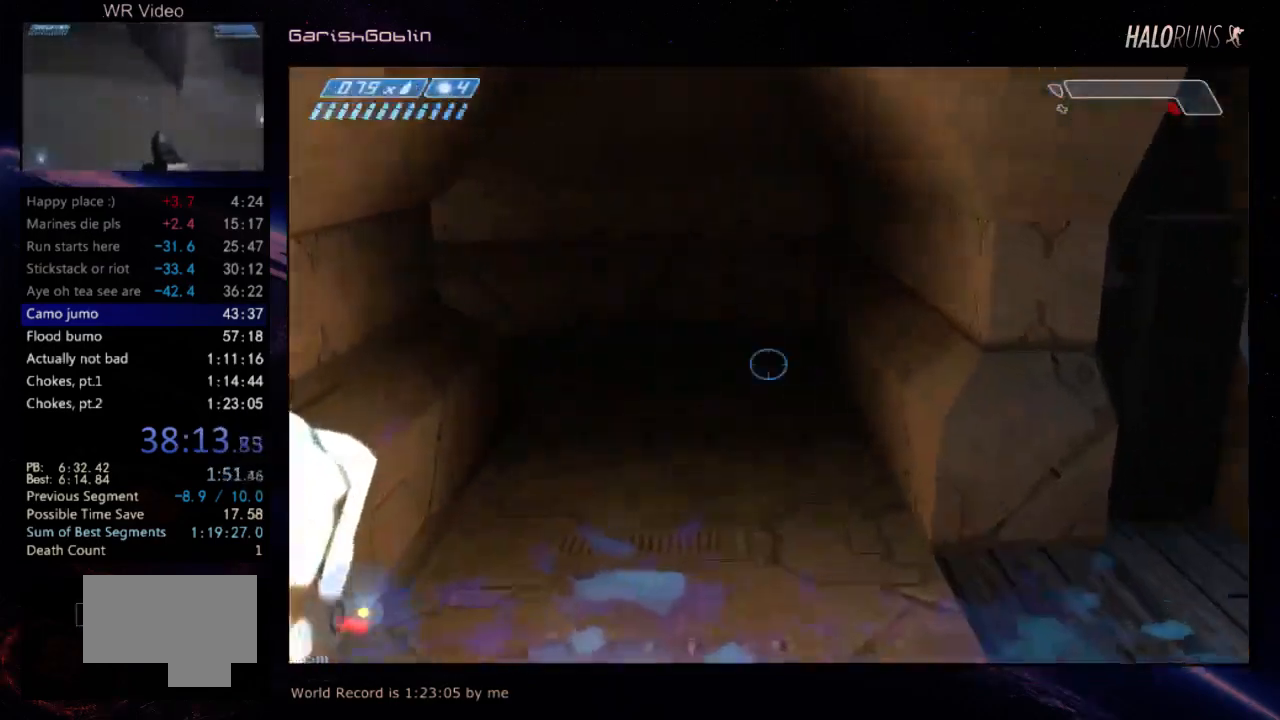
{"keys": ["w"], "events": []}
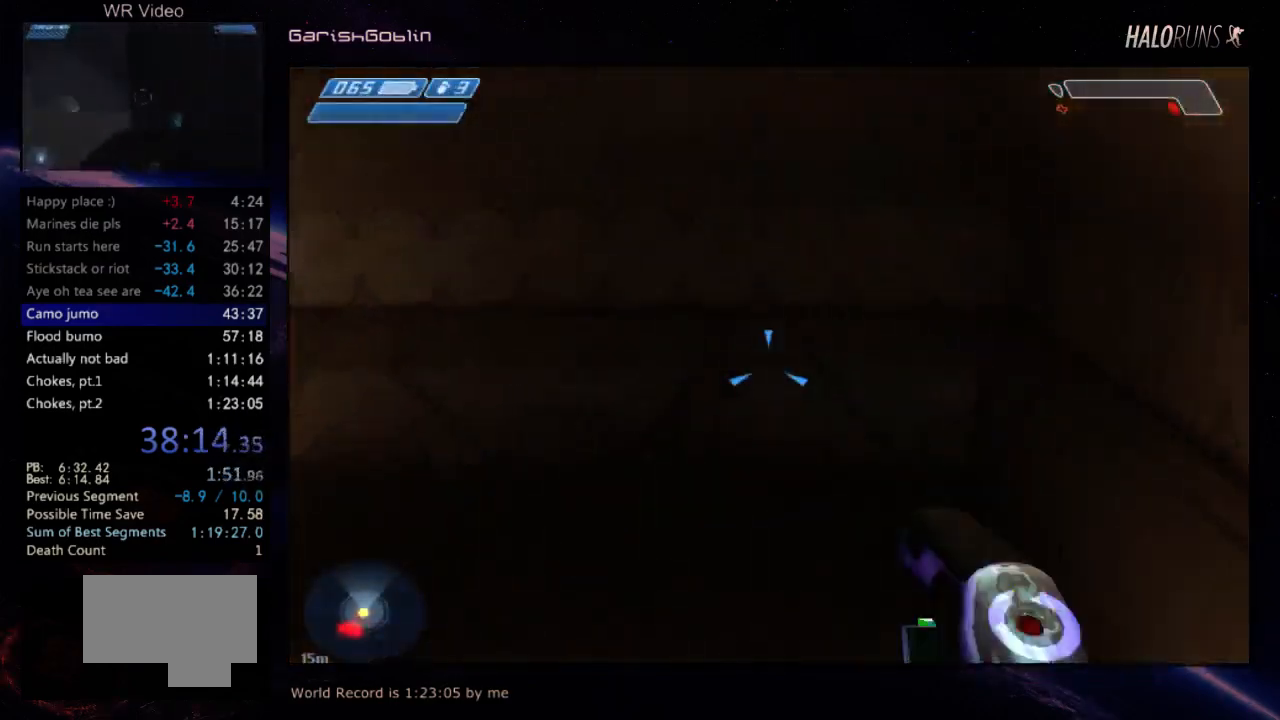
{"keys": ["w"], "events": []}
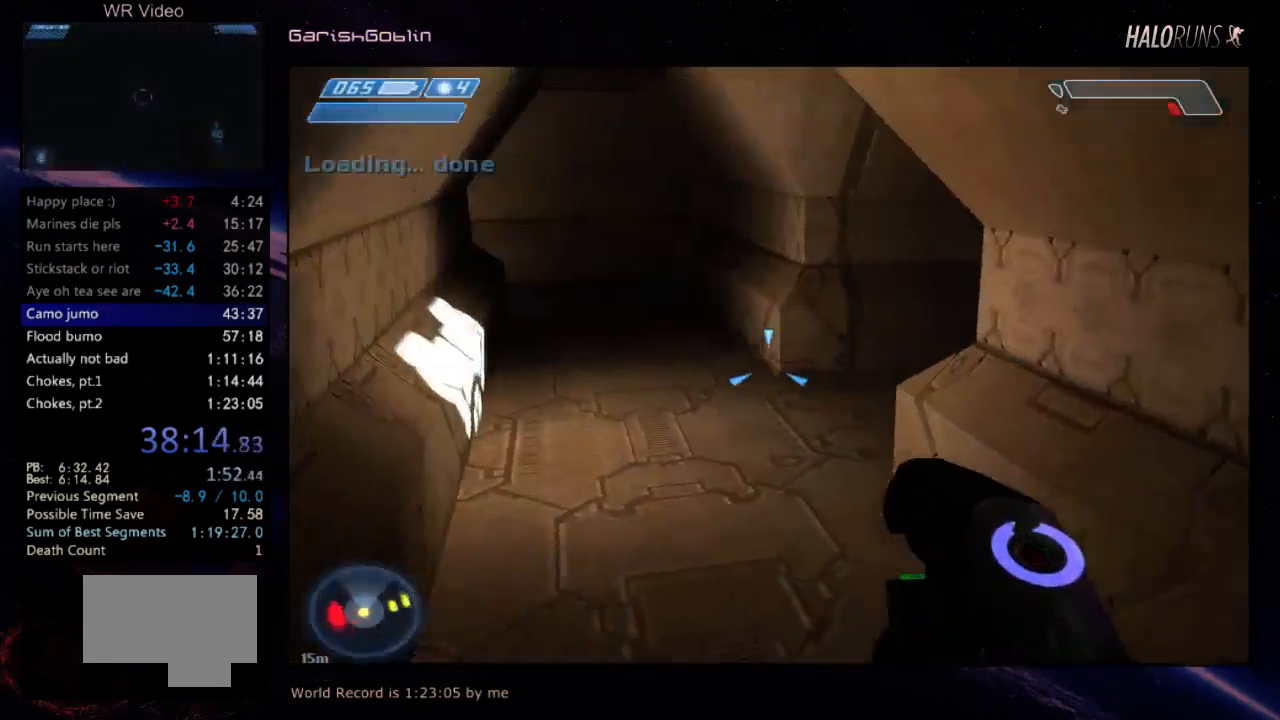
{"keys": ["w"], "events": []}
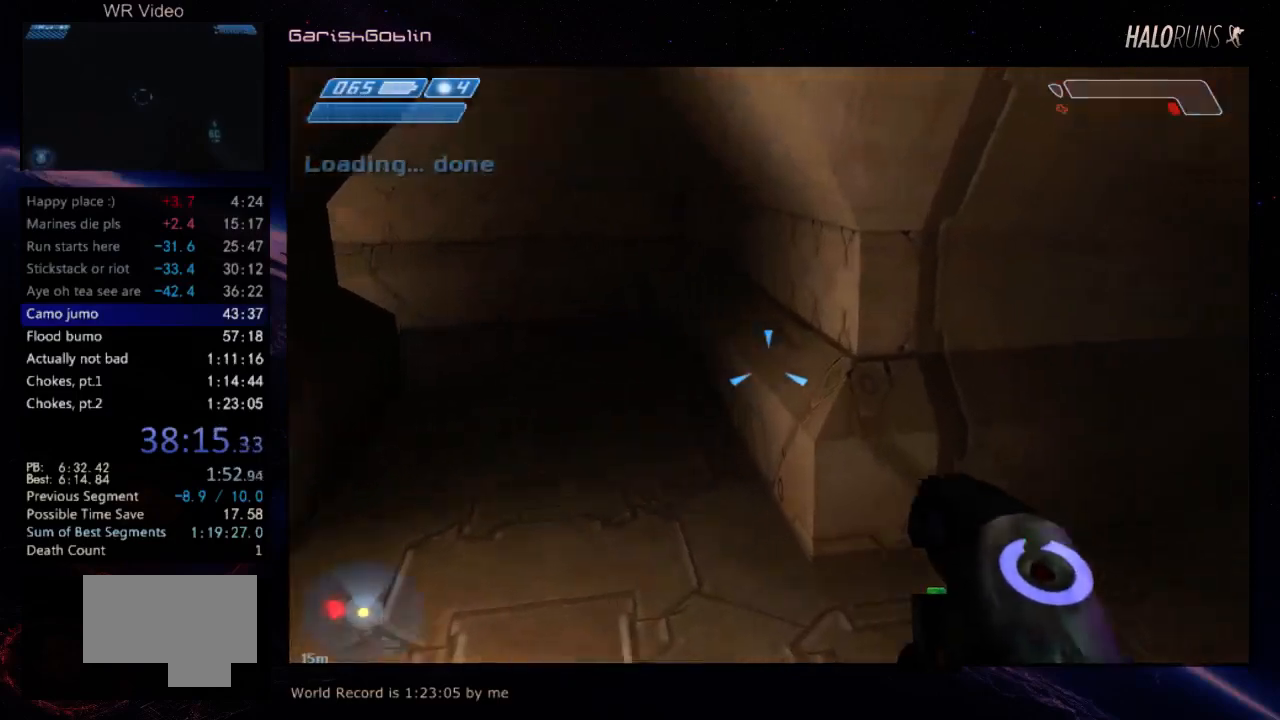
{"keys": ["w"], "events": []}
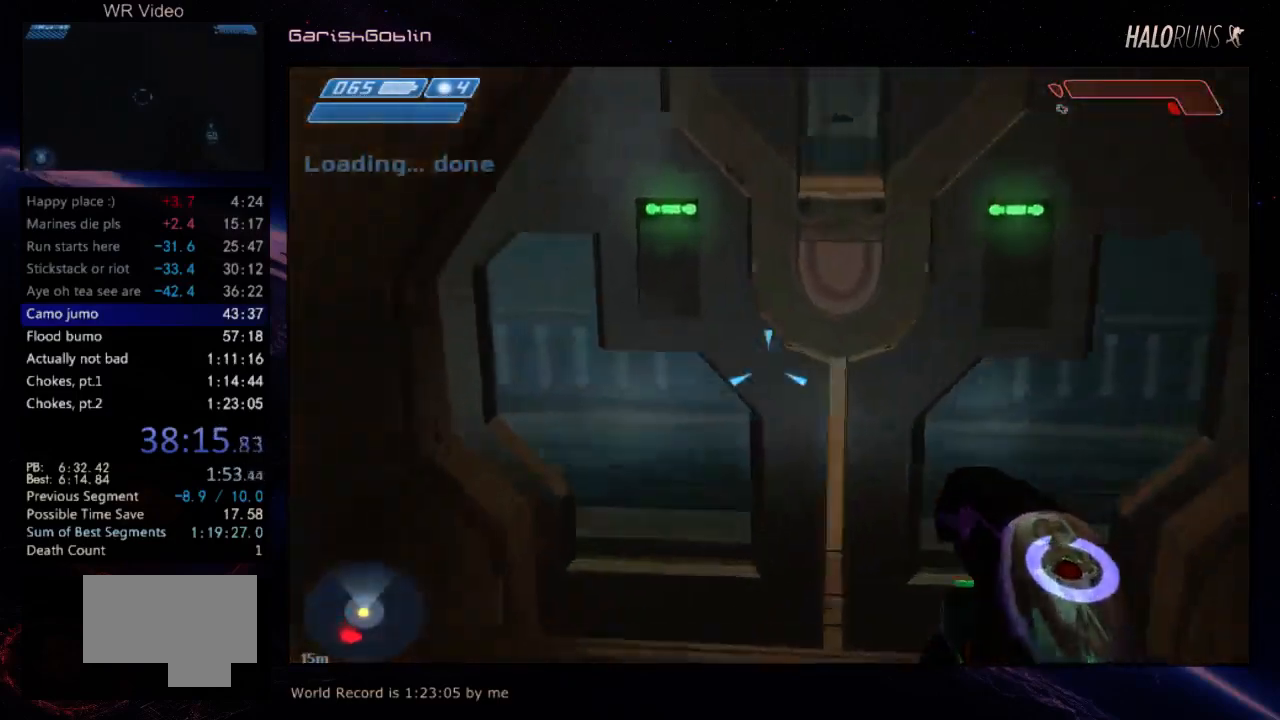
{"keys": [], "events": [[384, "w", "up"]]}
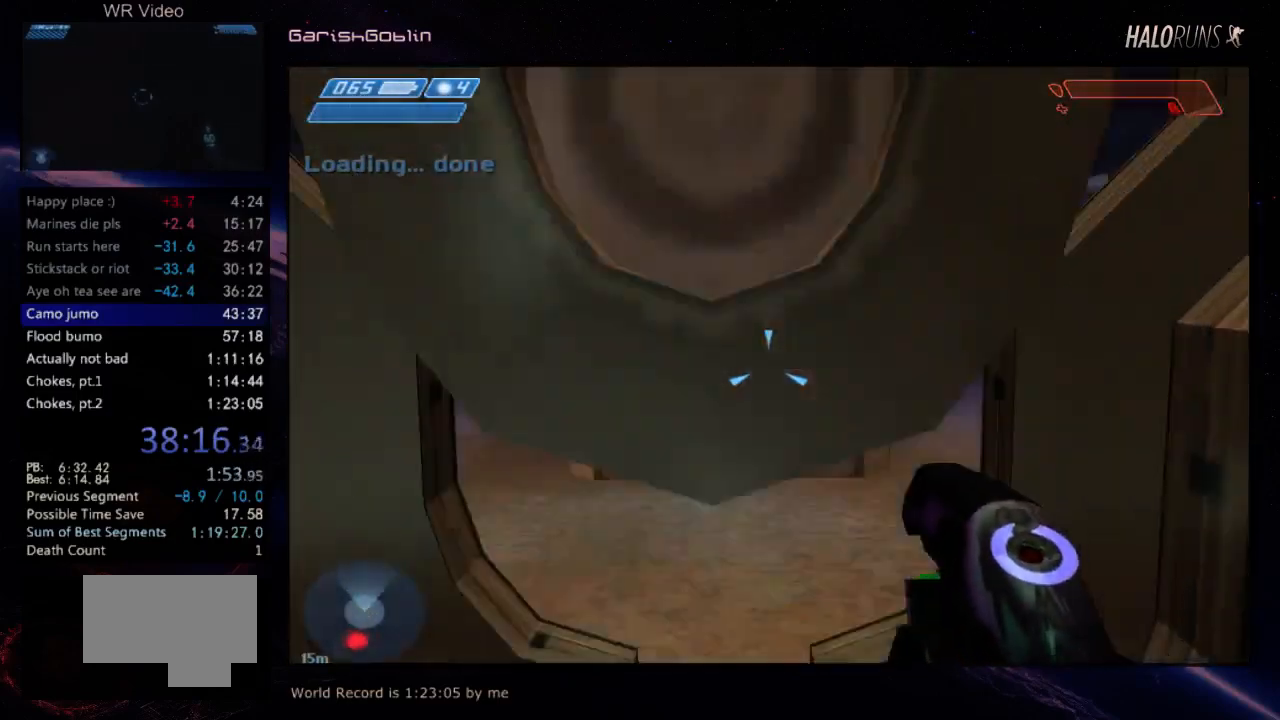
{"keys": ["w"], "events": [[84, "w", "down"]]}
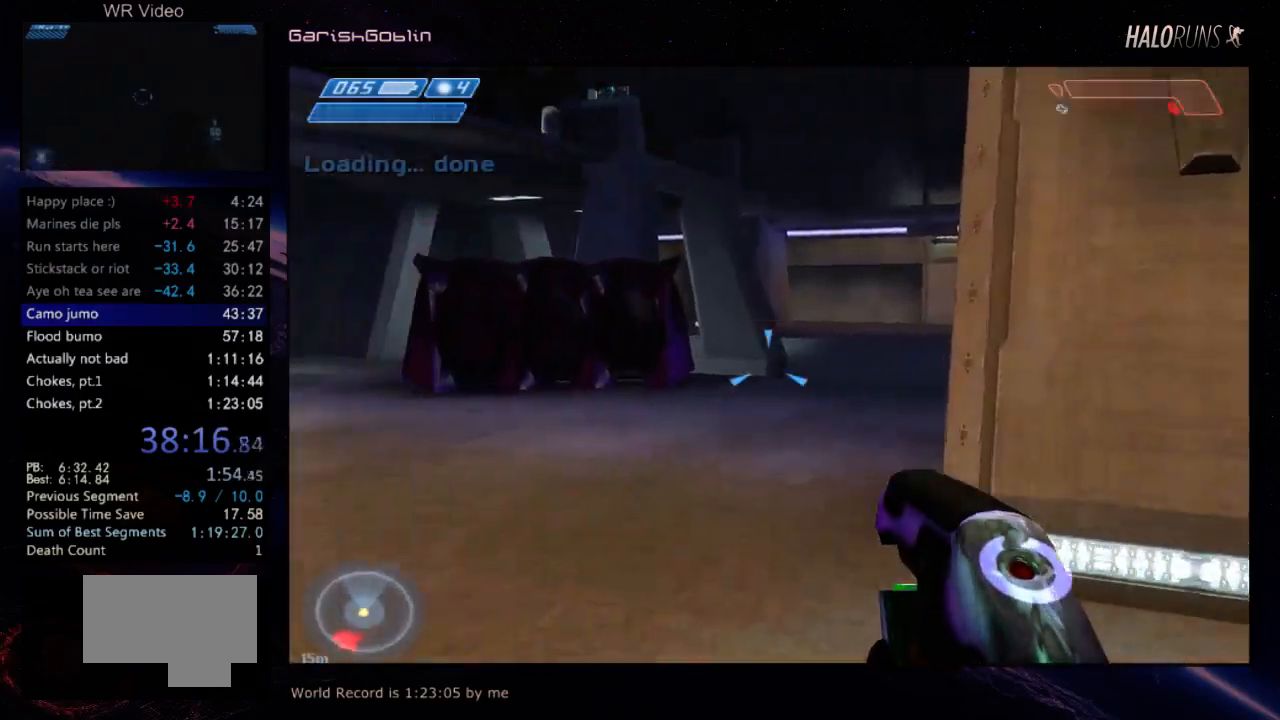
{"keys": ["w"], "events": []}
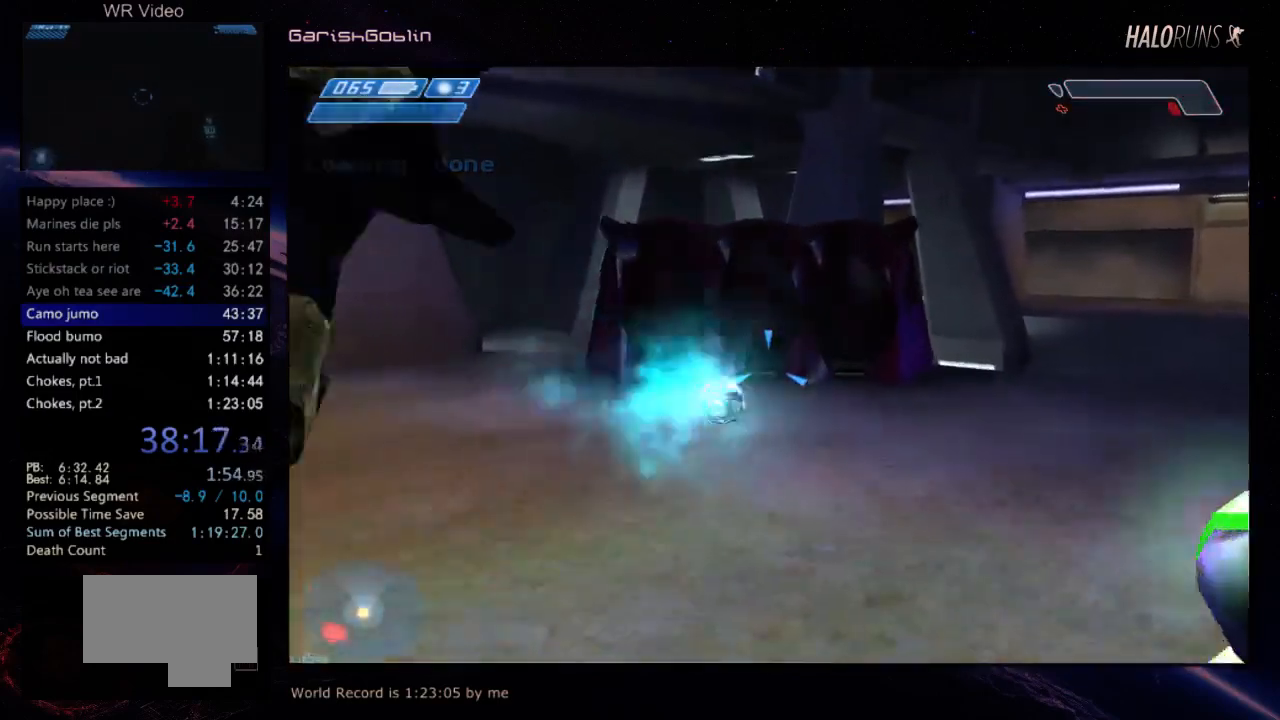
{"keys": ["w"], "events": []}
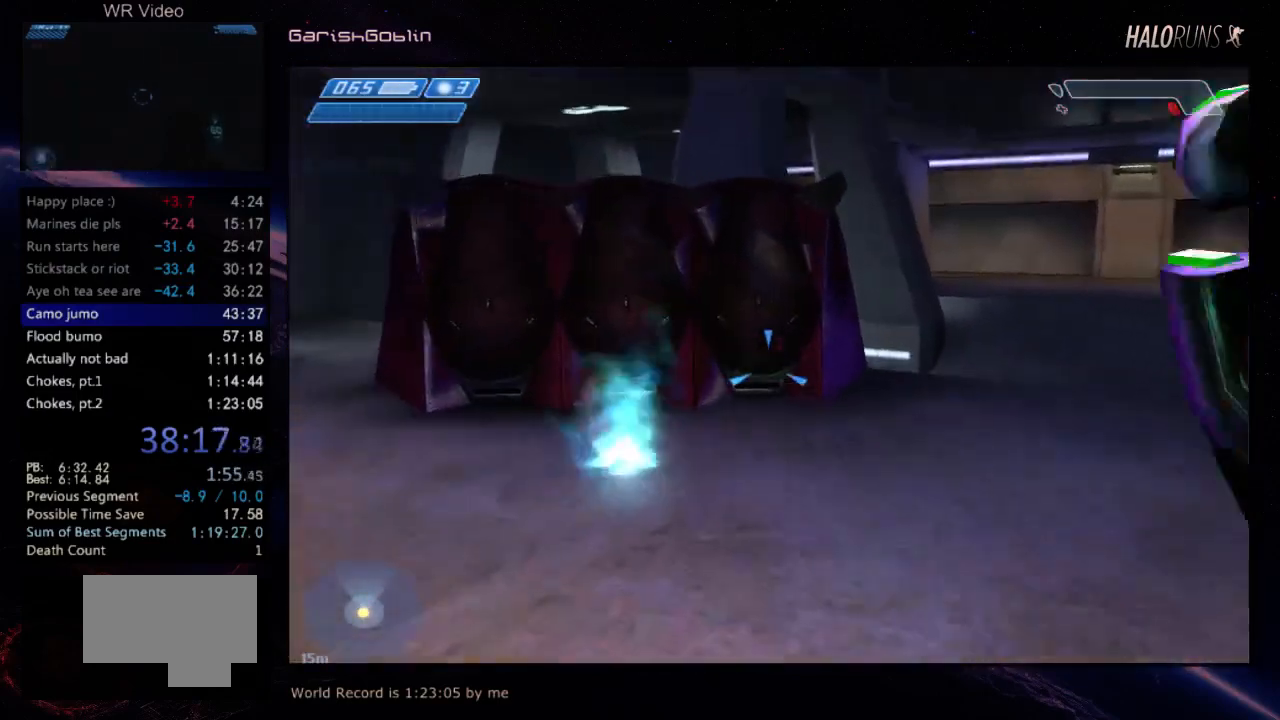
{"keys": ["w"], "events": []}
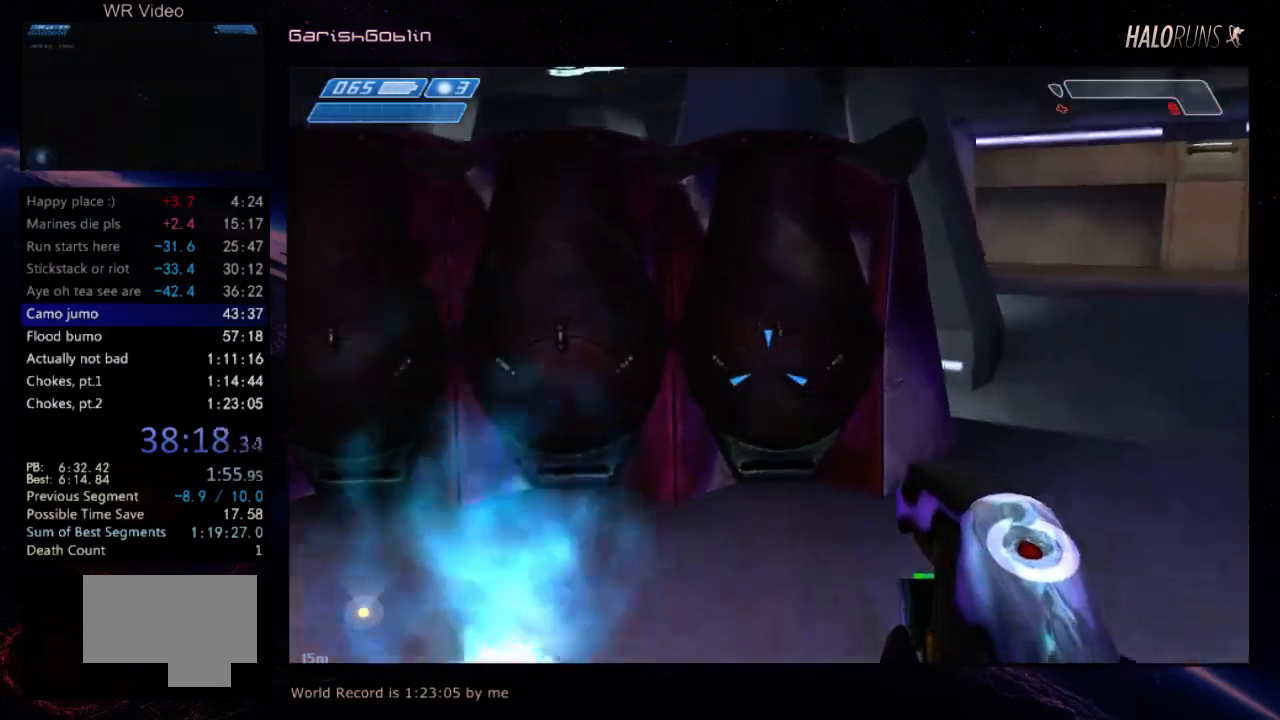
{"keys": ["w"], "events": []}
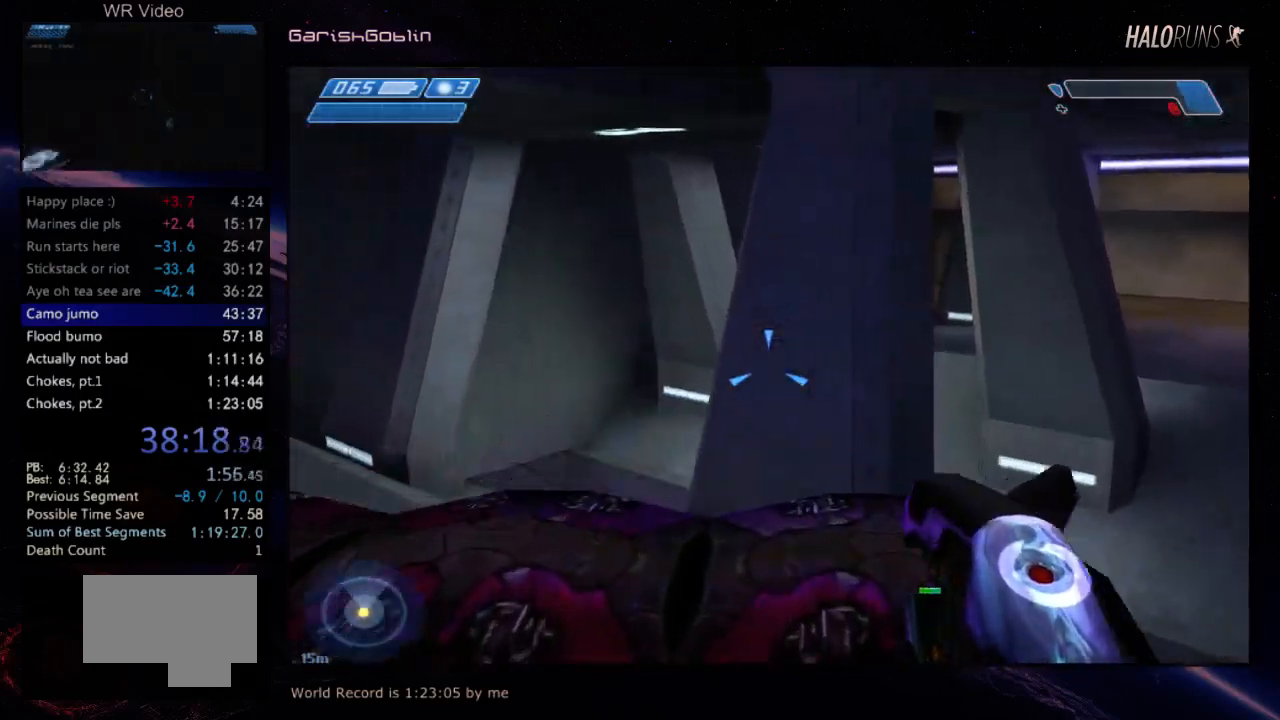
{"keys": [], "events": [[50, "w", "up"]]}
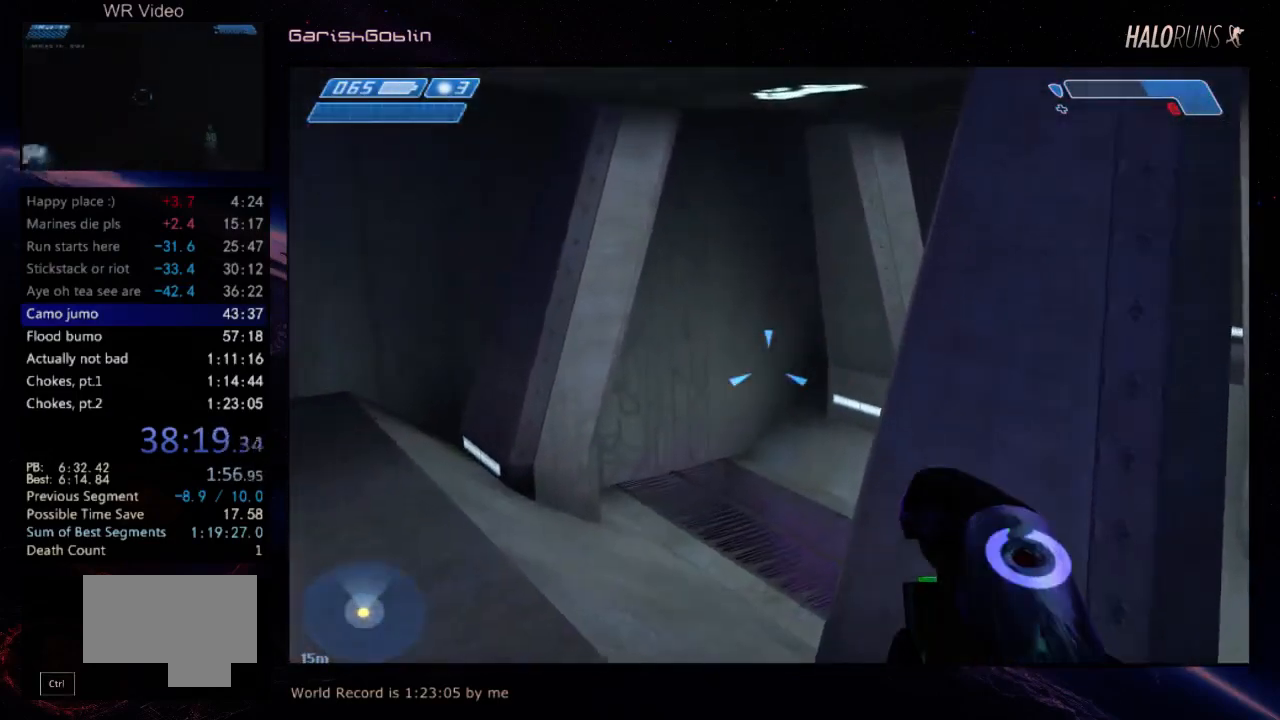
{"keys": ["w"], "events": [[117, "w", "down"]]}
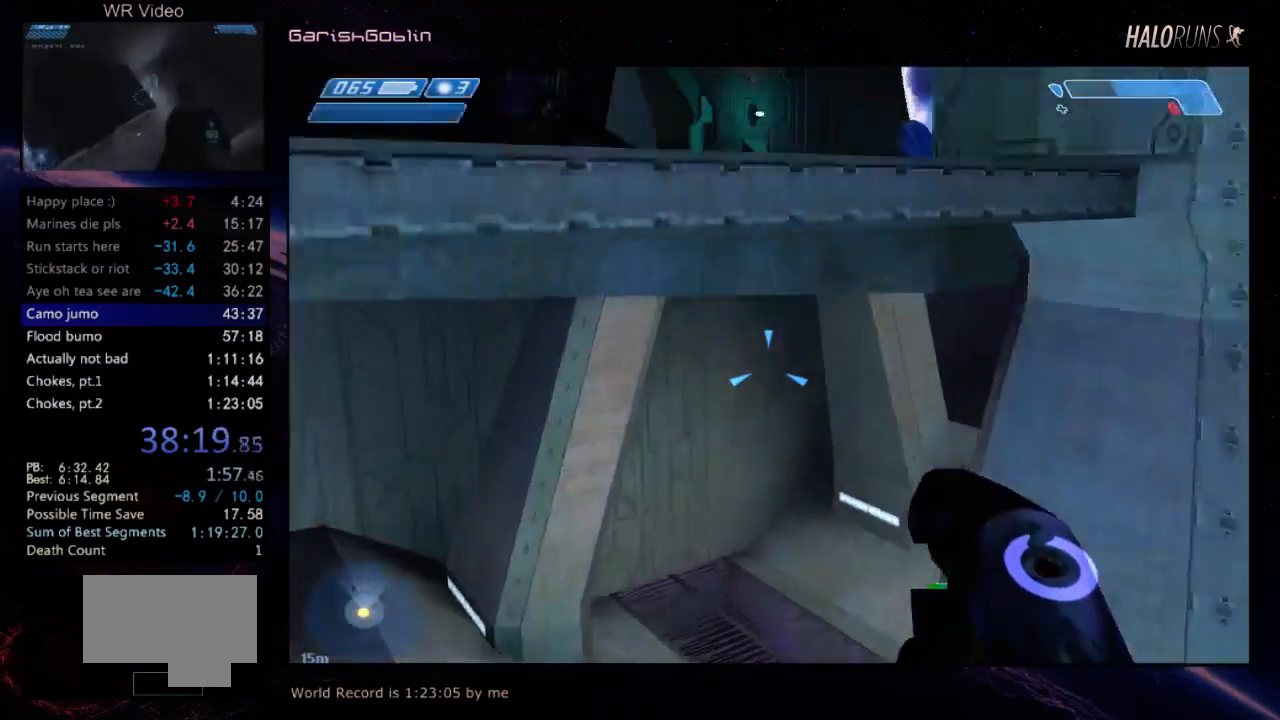
{"keys": [], "events": [[484, "w", "up"]]}
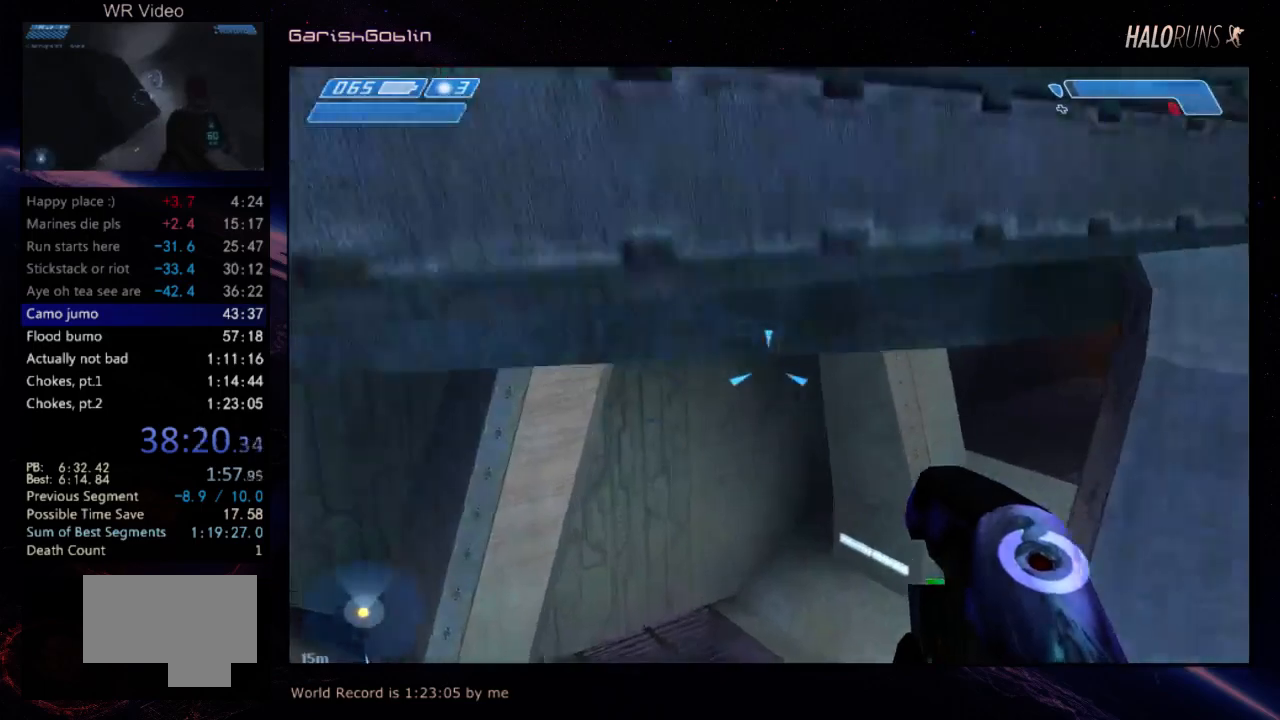
{"keys": [], "events": []}
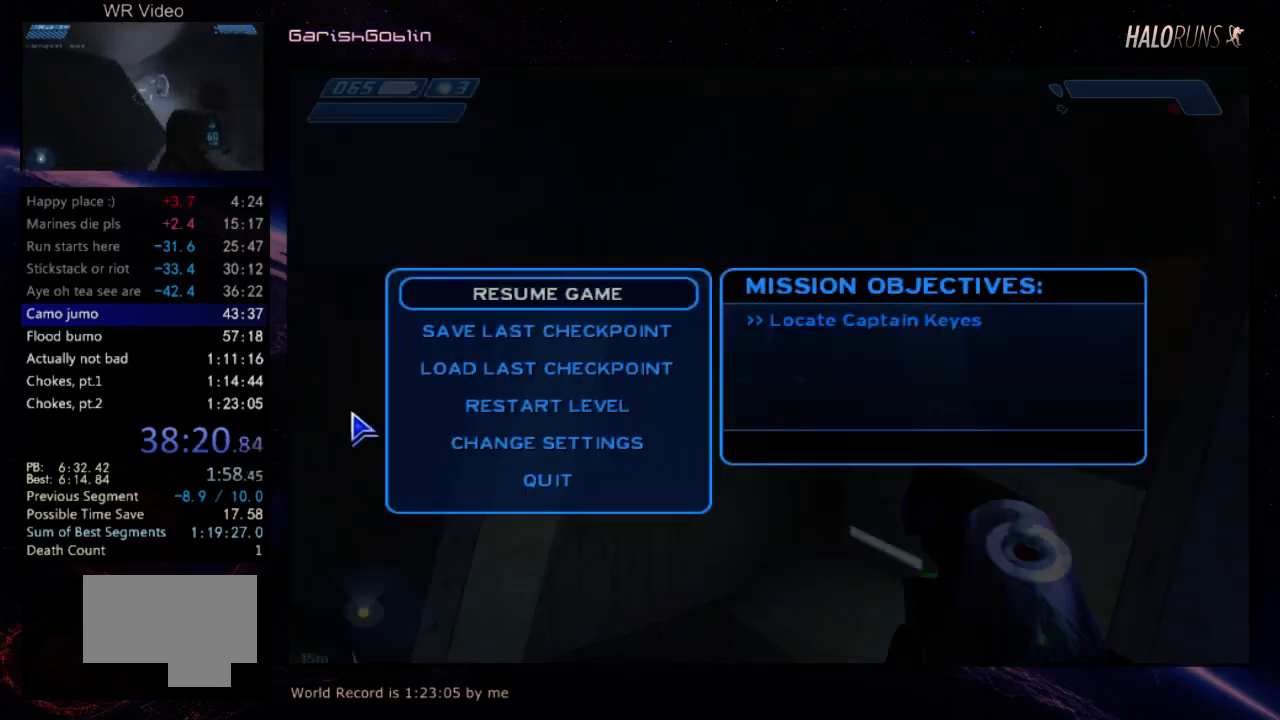
{"keys": [], "events": [[184, "w", "down"], [317, "w", "up"]]}
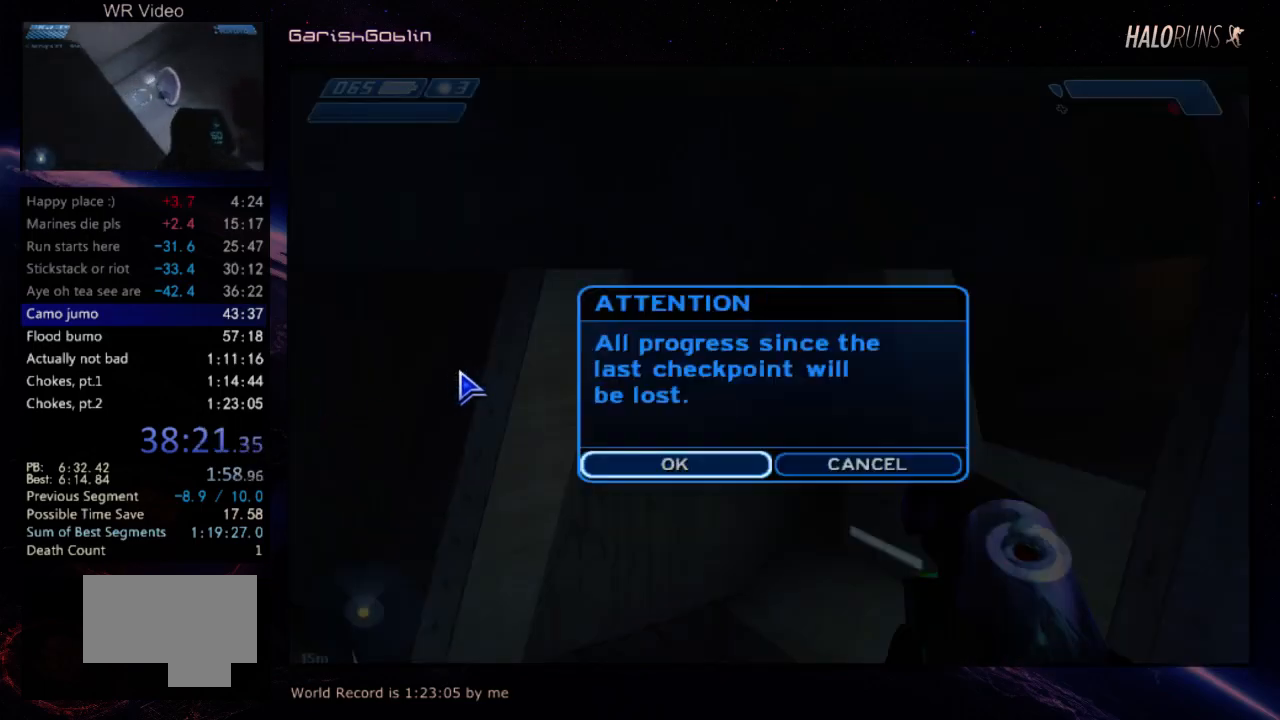
{"keys": ["w"], "events": [[317, "w", "down"]]}
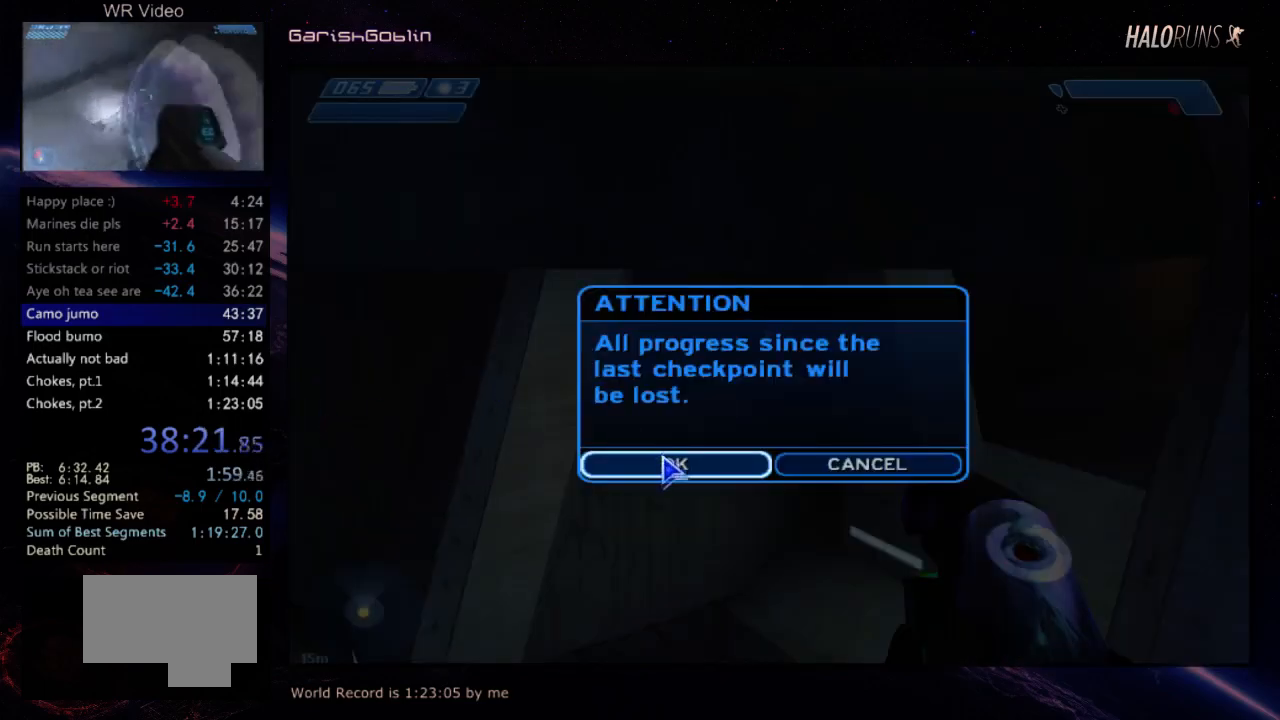
{"keys": ["w"], "events": []}
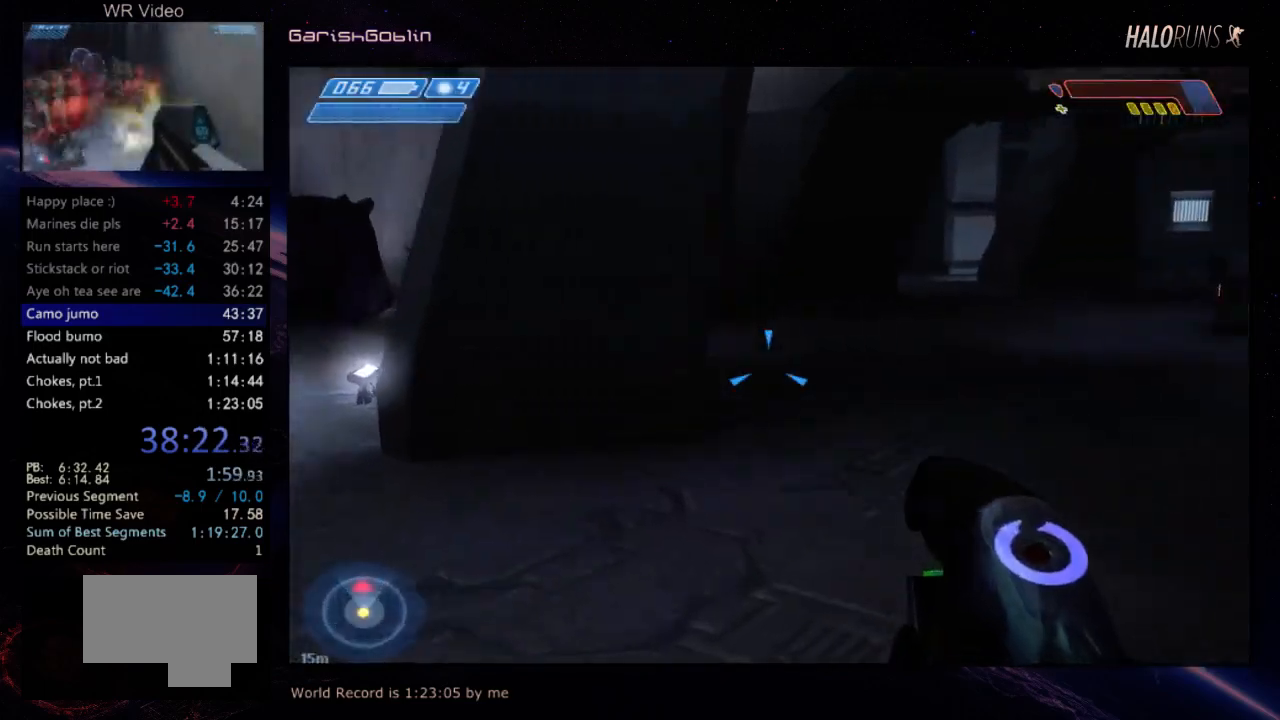
{"keys": ["w"], "events": []}
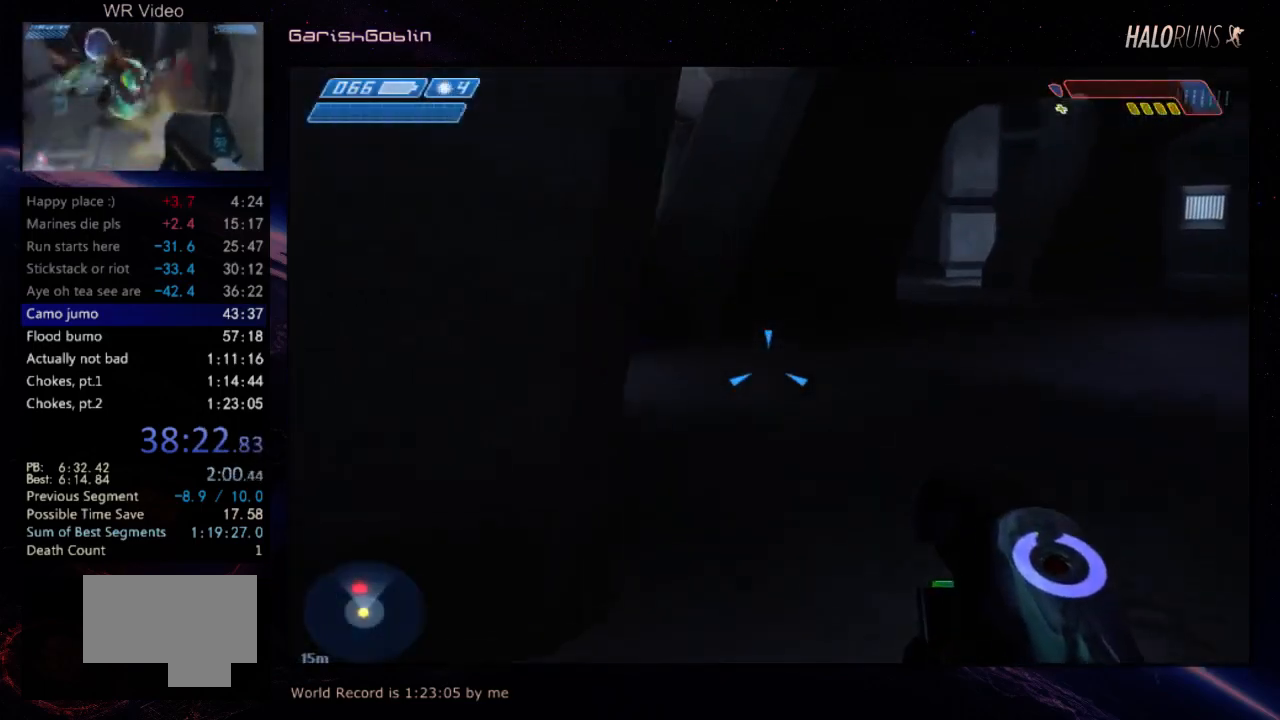
{"keys": ["w"], "events": []}